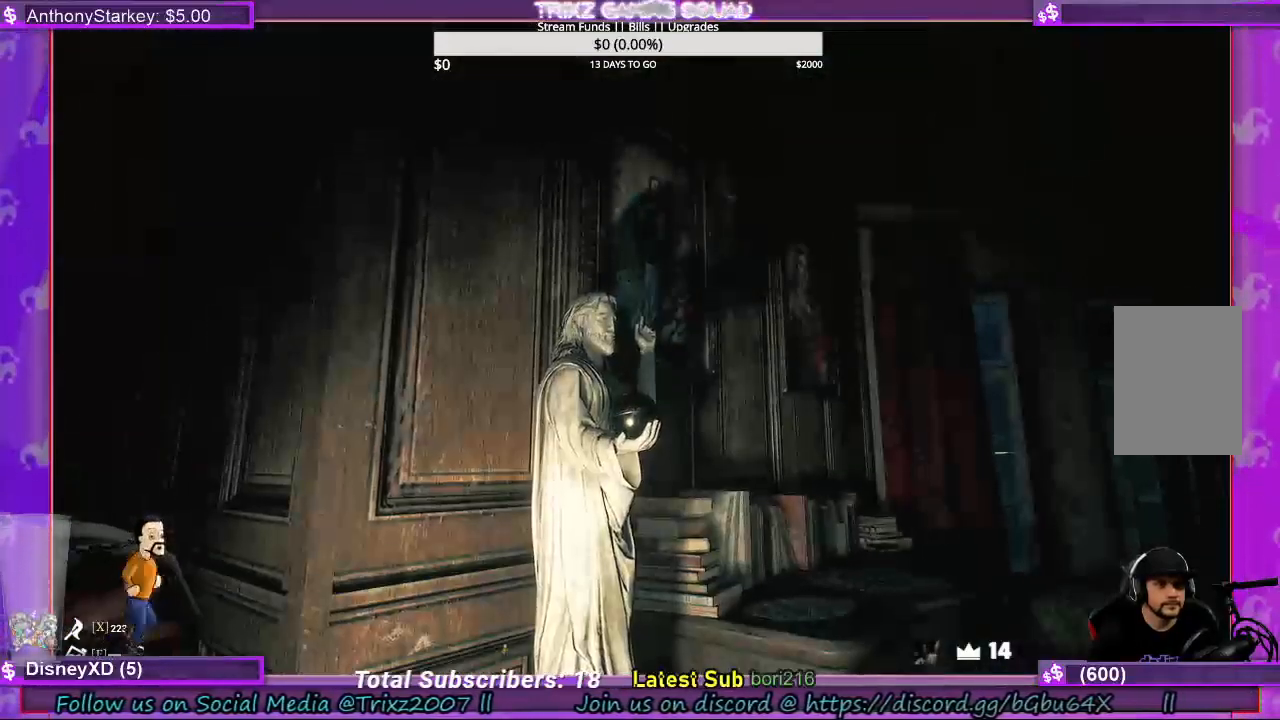
Gameplay with keyboard and mouse; each line is a JSON object with the keys and mouse buttons held at the frame after it. "events" lists presses ("down") and releases ("up") of "a", "ctrl", "d", "e", "f", "q", "r", "s", "shift", "space", "tab", "w", "mouse_left", "mouse_wheel", "mouse_right", "mouse_mb4" and "mouse_mb5" between this image and that frame as [ms after this image, input, new state], when the widget could be followed in between. "mouse_left", "mouse_wheel", "mouse_right", "mouse_mb4", "mouse_mb5" = the "left", "wheel", "right", "mb4", "mb5" buttons of the "mouse" list. No other keys are recorded. "wheel" means that the mouse wheel is clicked or scrolled. Mouse movement is not recorded.
{"keys": [], "mouse": [], "events": []}
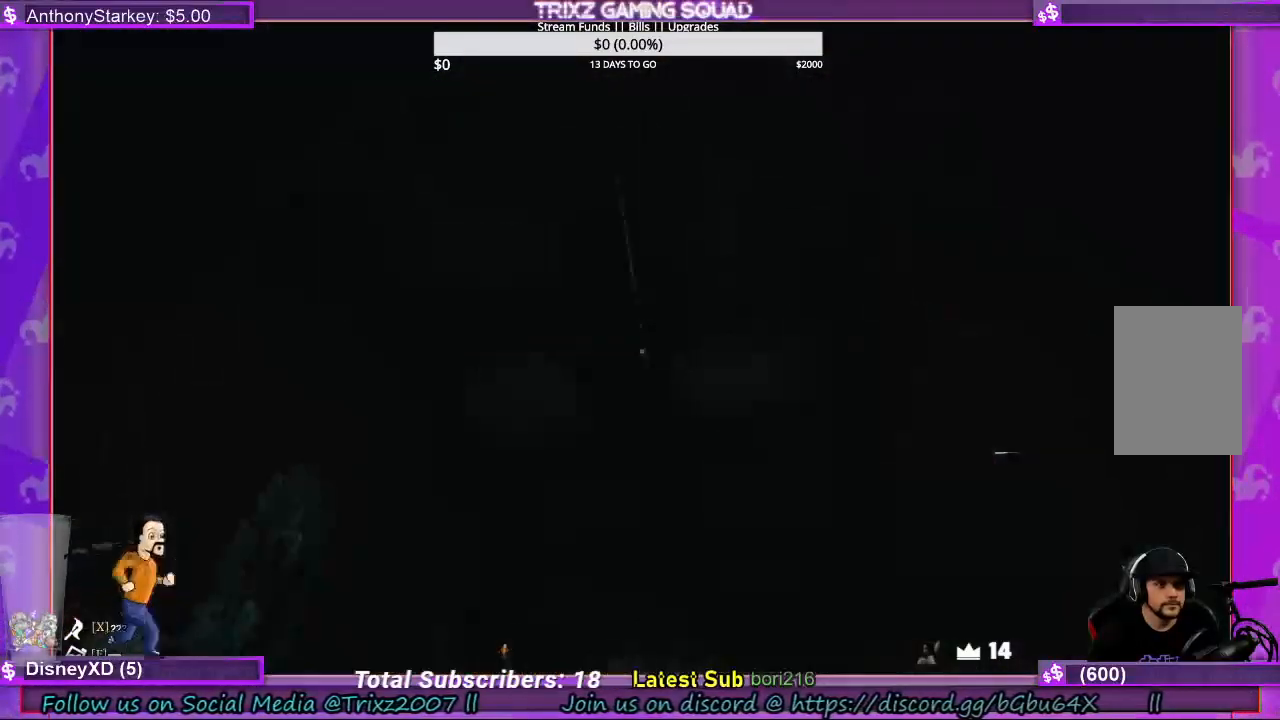
{"keys": ["s"], "mouse": [], "events": [[467, "s", "down"]]}
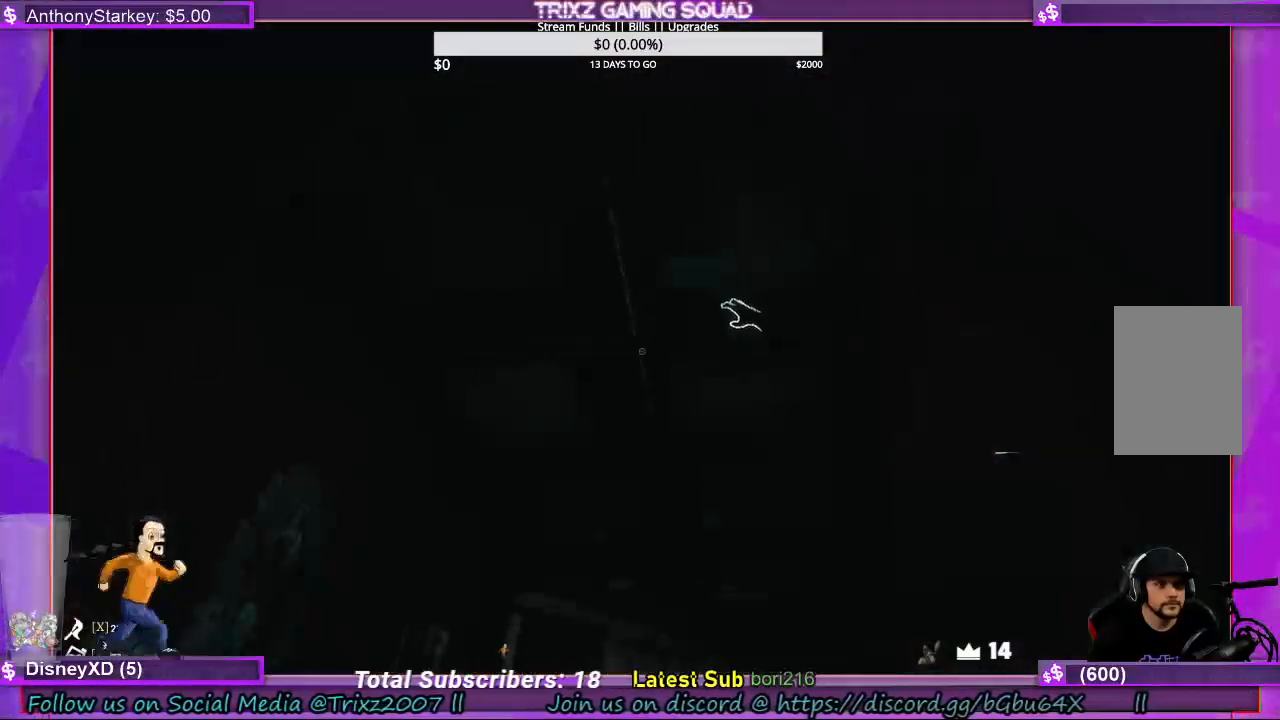
{"keys": ["s"], "mouse": [], "events": []}
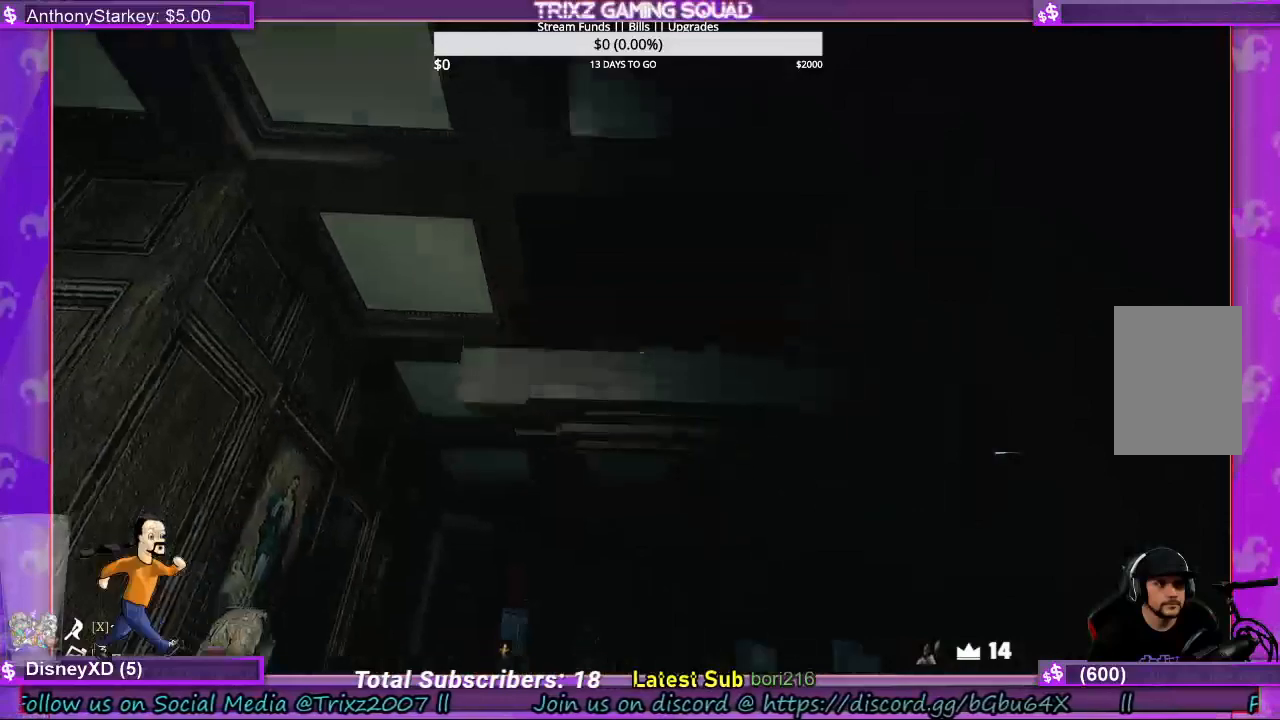
{"keys": [], "mouse": [], "events": [[100, "s", "up"]]}
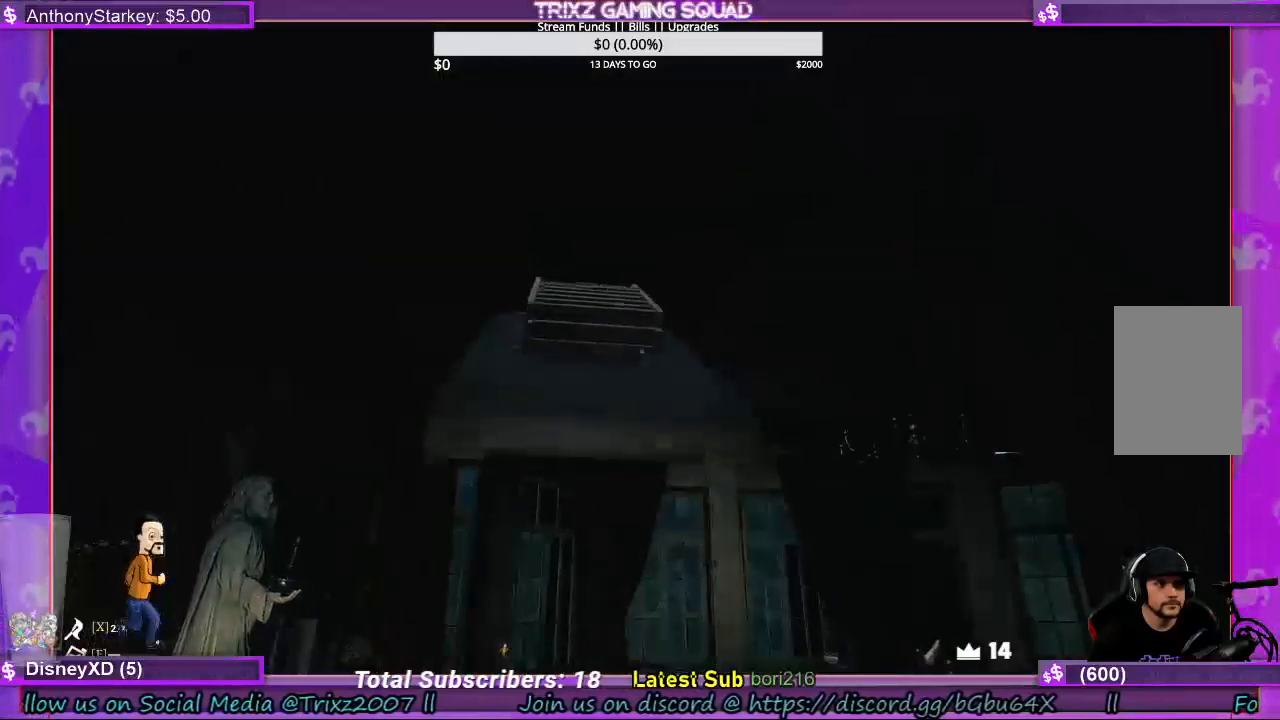
{"keys": [], "mouse": ["left"], "events": [[467, "mouse_left", "down"]]}
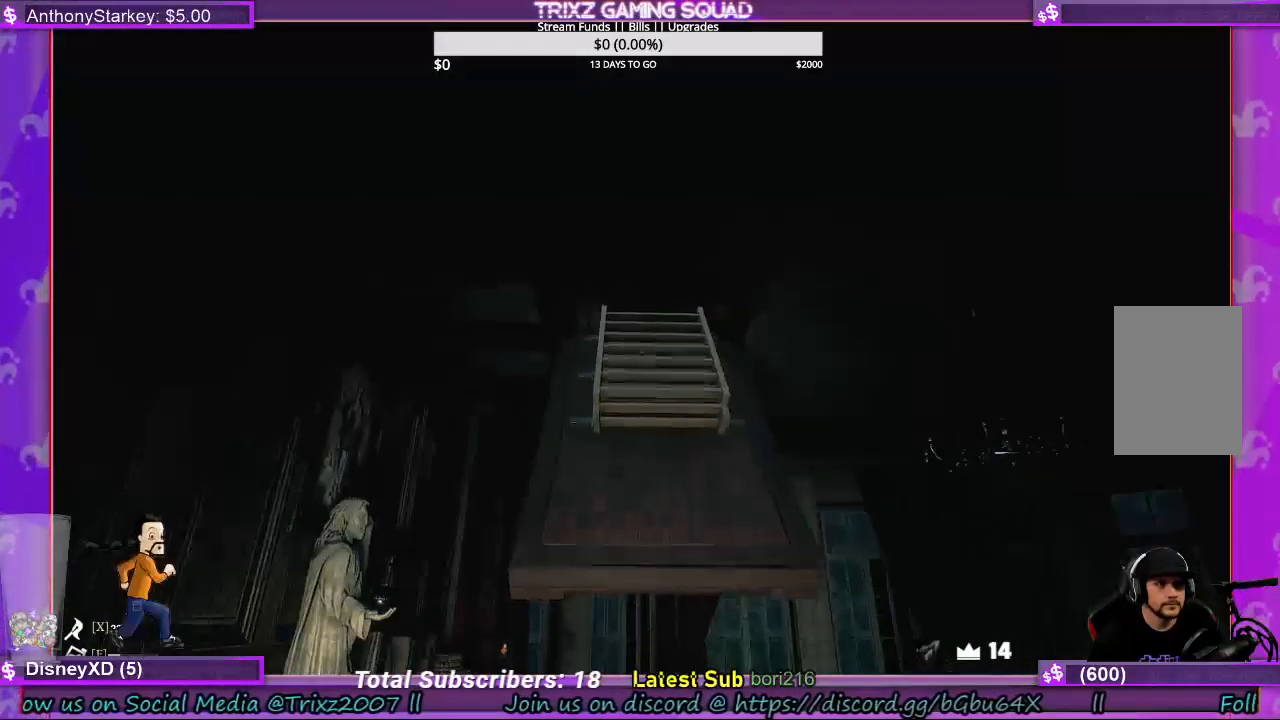
{"keys": ["w"], "mouse": [], "events": [[133, "mouse_left", "up"], [133, "w", "down"]]}
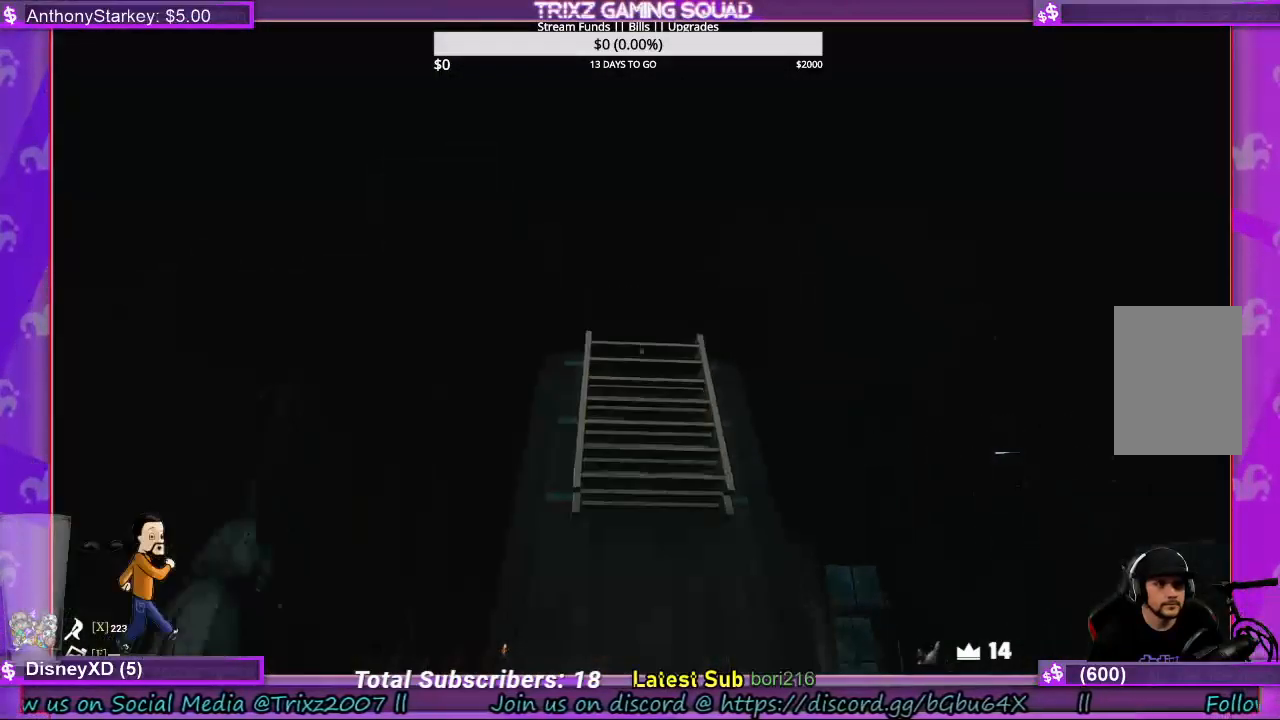
{"keys": [], "mouse": ["left"], "events": [[200, "mouse_left", "down"], [267, "w", "up"], [333, "mouse_left", "up"], [500, "mouse_left", "down"]]}
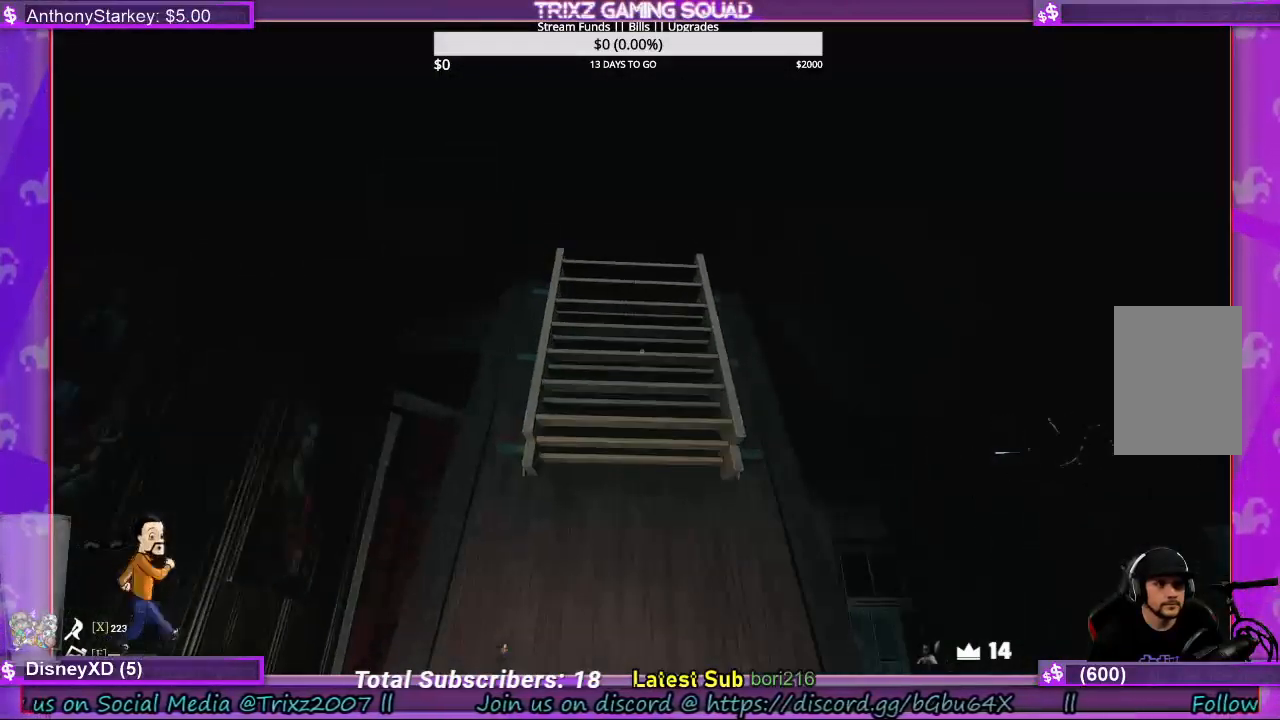
{"keys": [], "mouse": ["left"], "events": [[133, "mouse_left", "up"], [467, "mouse_left", "down"]]}
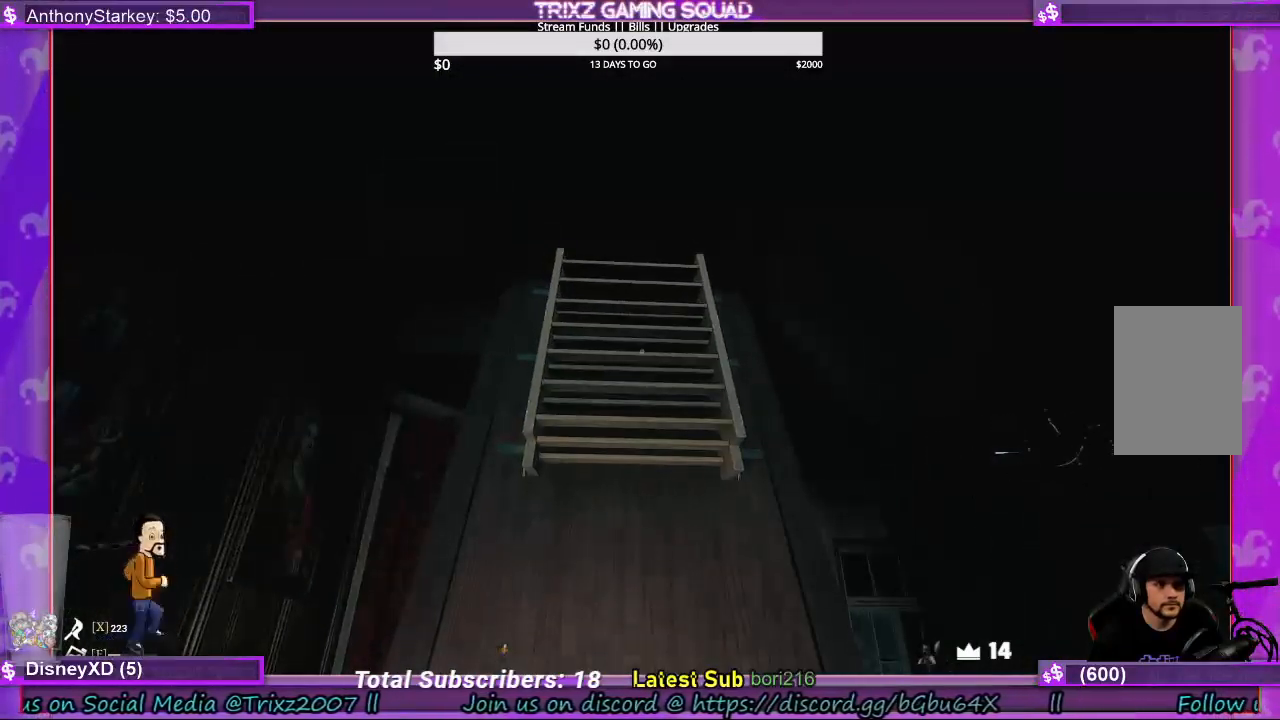
{"keys": [], "mouse": ["left"], "events": [[67, "mouse_left", "up"], [467, "mouse_left", "down"]]}
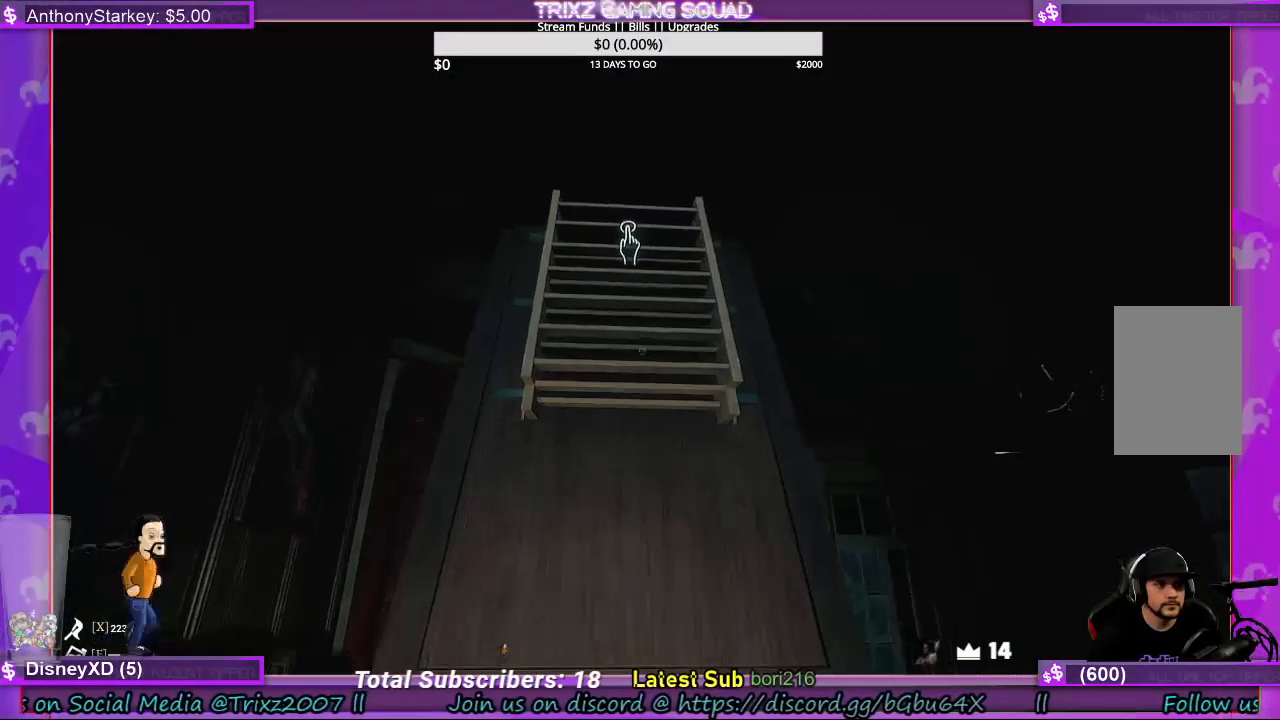
{"keys": ["s"], "mouse": [], "events": [[67, "mouse_left", "up"], [300, "f", "down"], [400, "f", "up"], [433, "s", "down"]]}
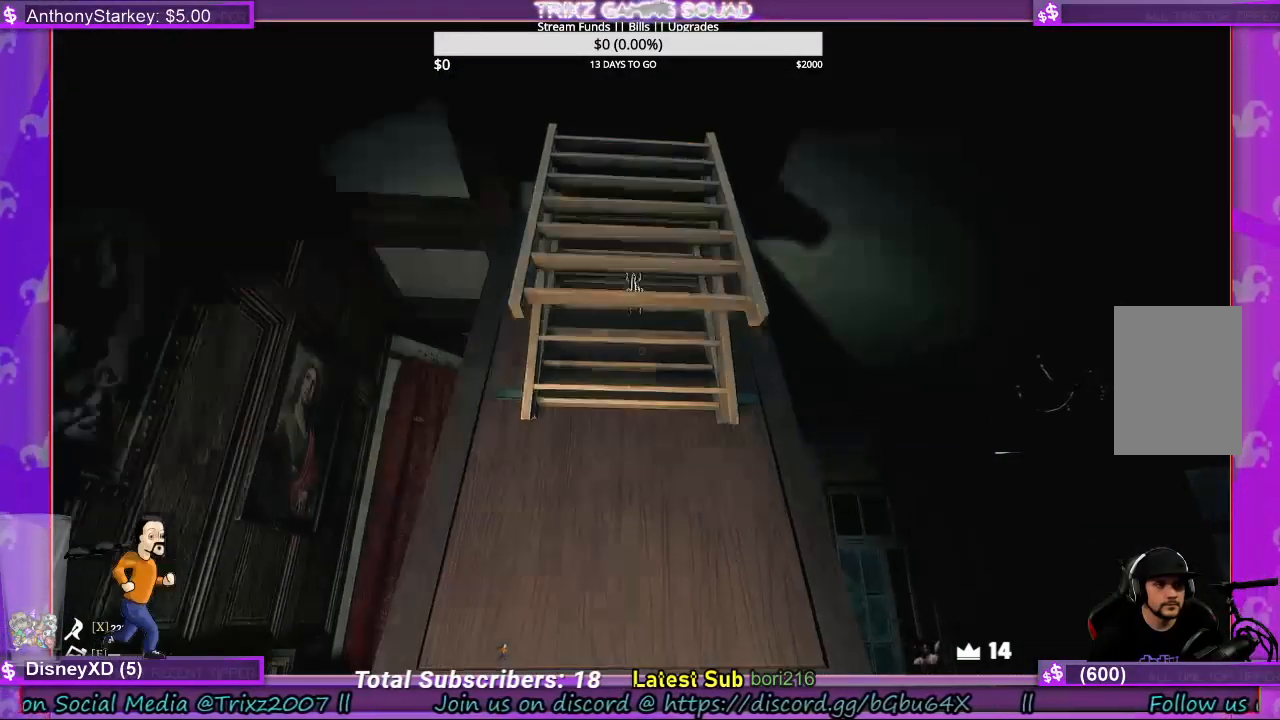
{"keys": ["s"], "mouse": [], "events": []}
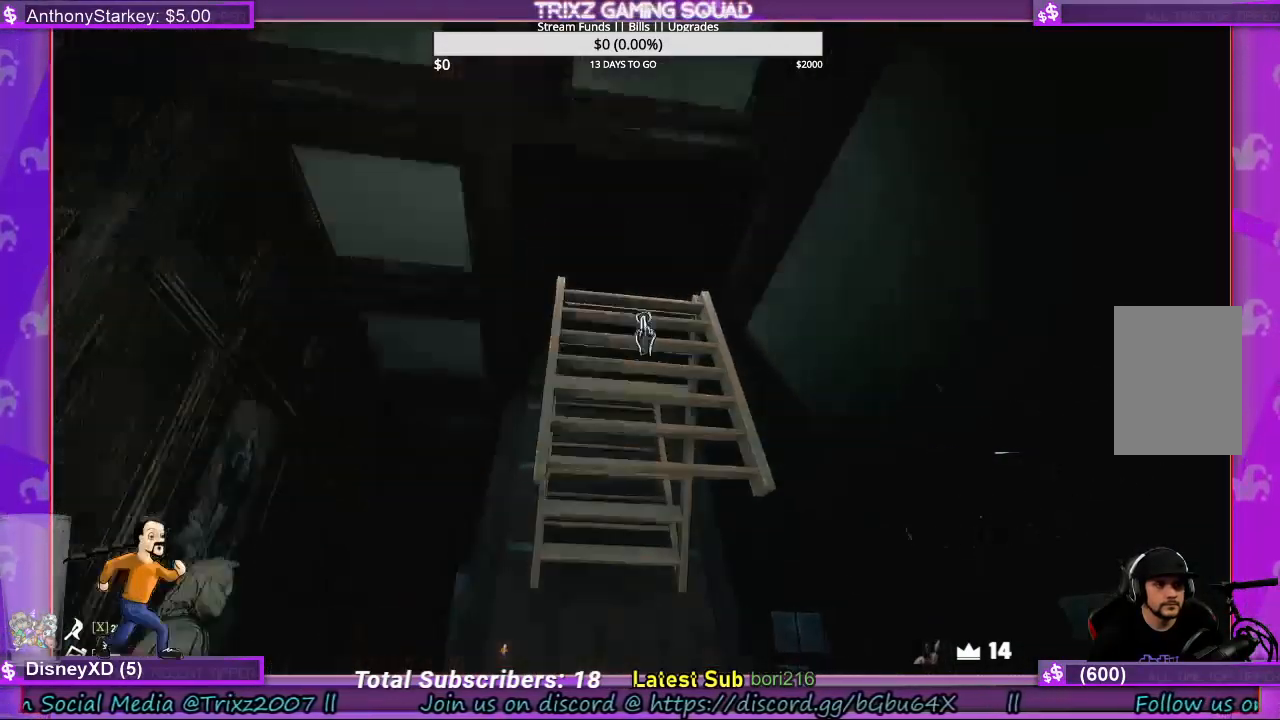
{"keys": [], "mouse": [], "events": [[100, "a", "down"], [333, "a", "up"], [433, "s", "up"]]}
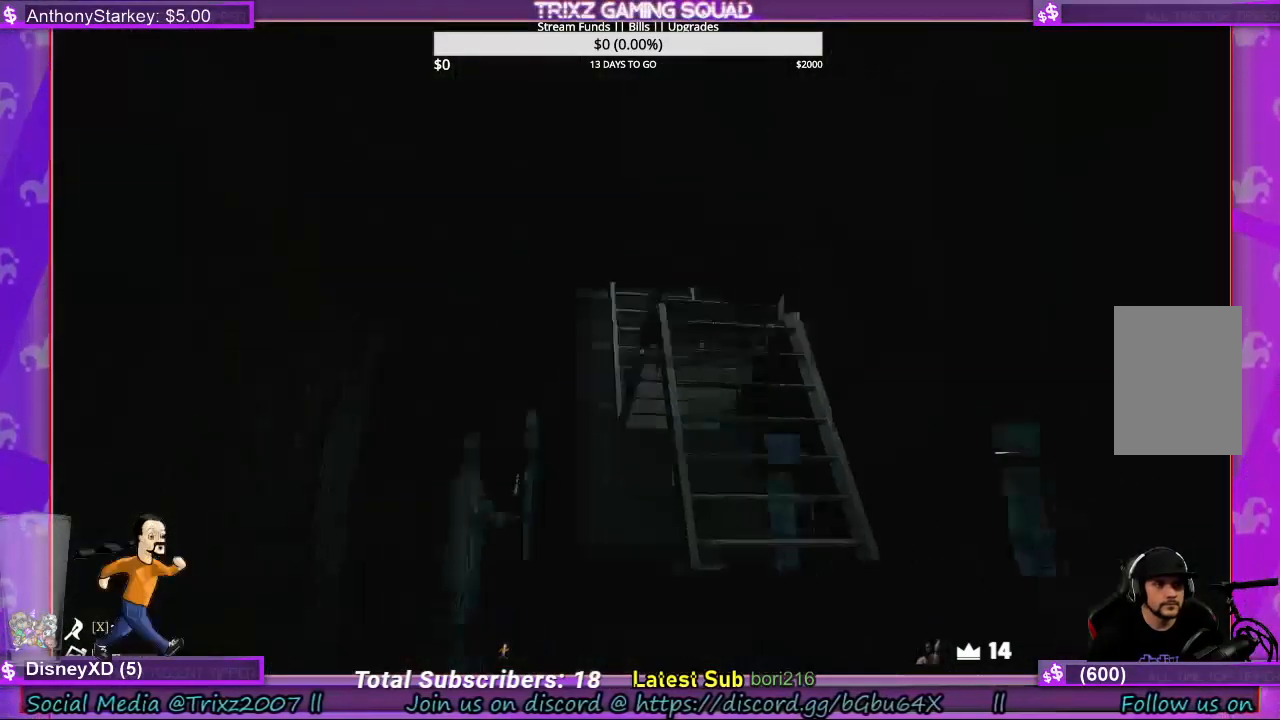
{"keys": [], "mouse": [], "events": []}
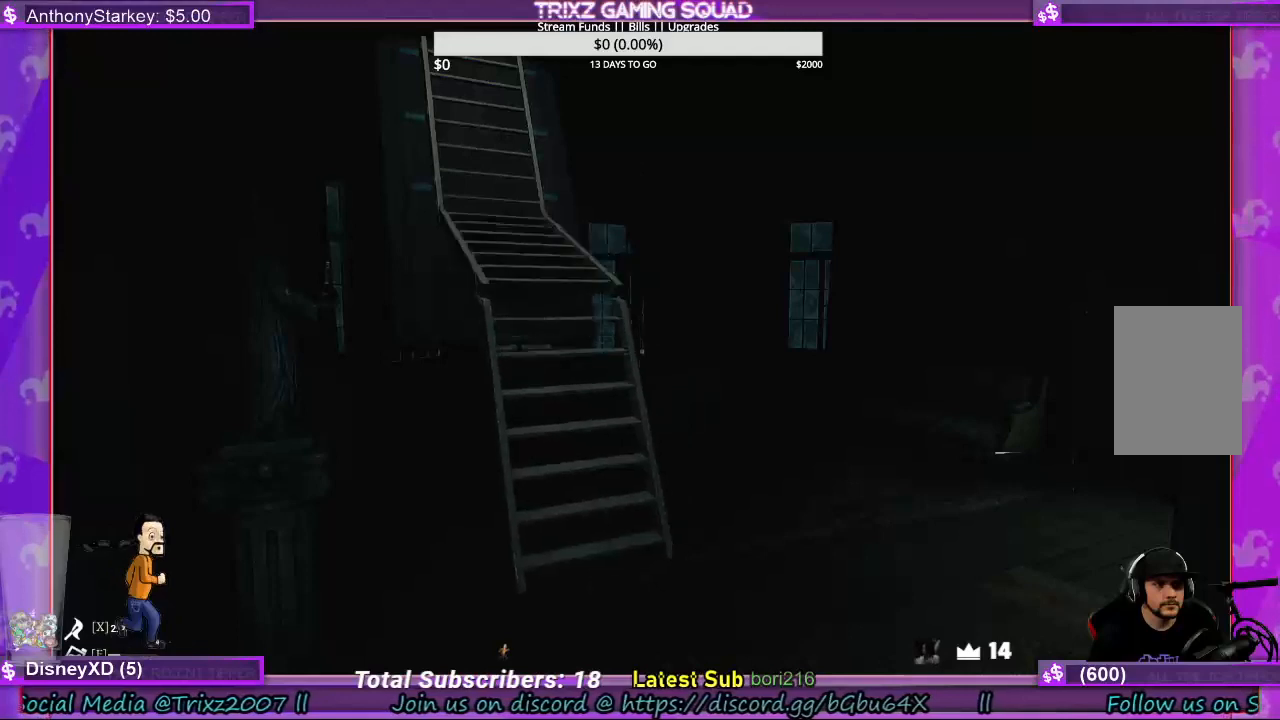
{"keys": [], "mouse": [], "events": []}
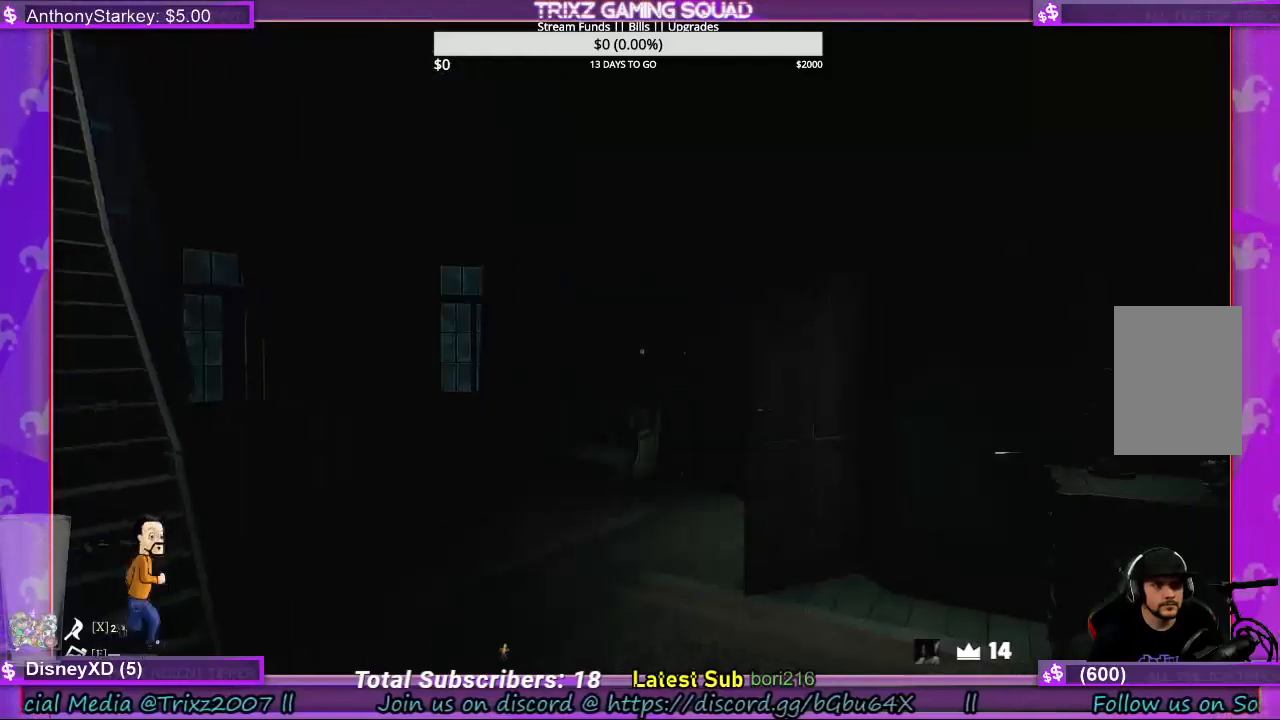
{"keys": [], "mouse": [], "events": []}
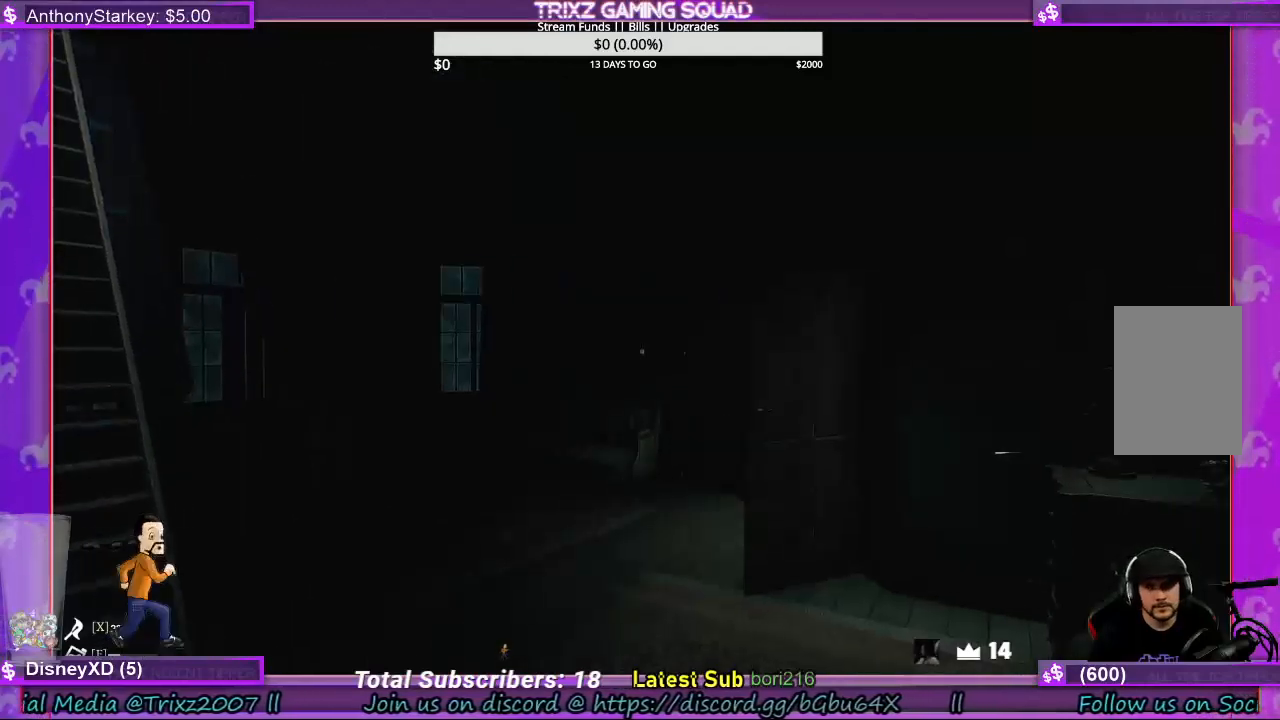
{"keys": ["w"], "mouse": [], "events": [[233, "w", "down"]]}
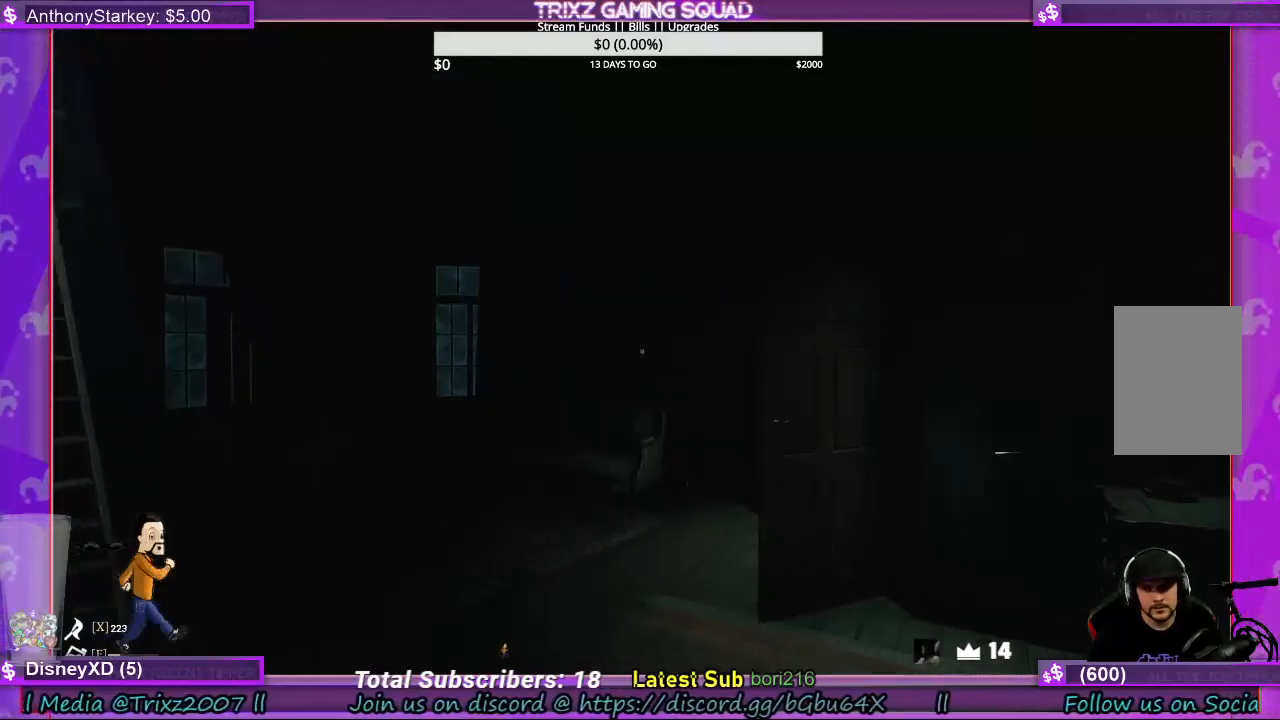
{"keys": [], "mouse": [], "events": [[233, "w", "up"]]}
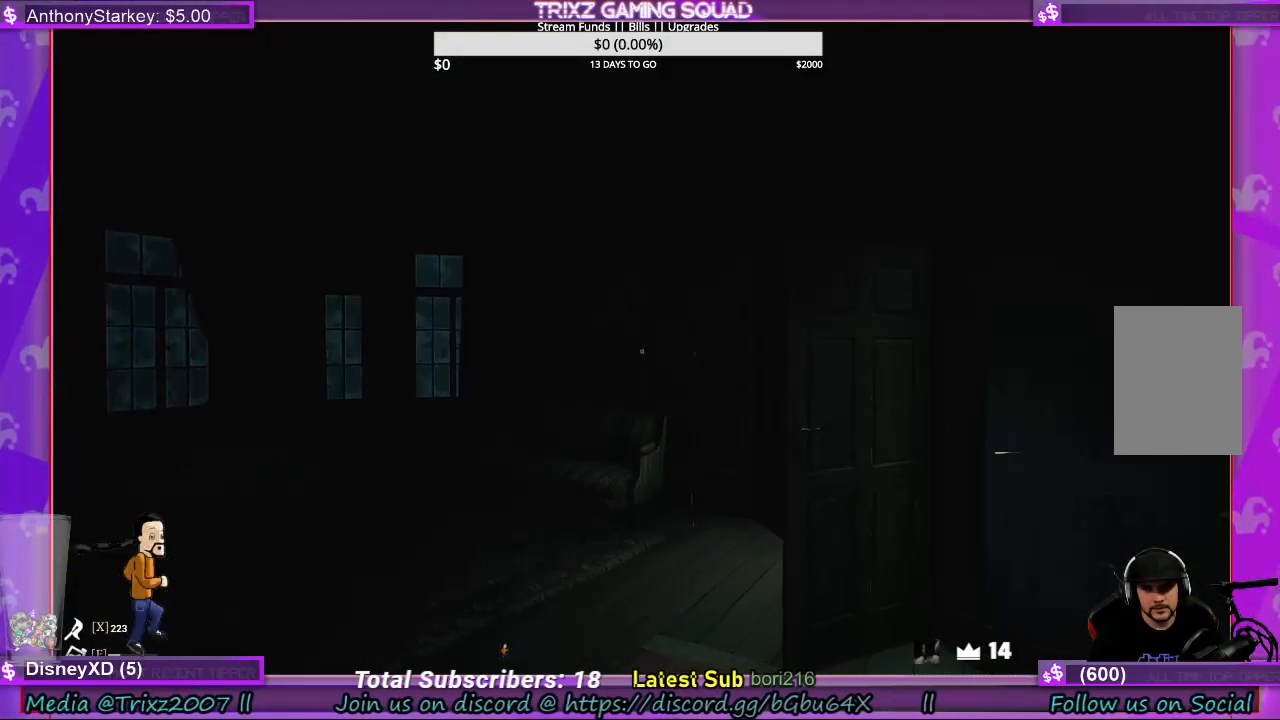
{"keys": [], "mouse": [], "events": [[233, "w", "down"], [300, "f", "down"], [367, "f", "up"], [500, "w", "up"]]}
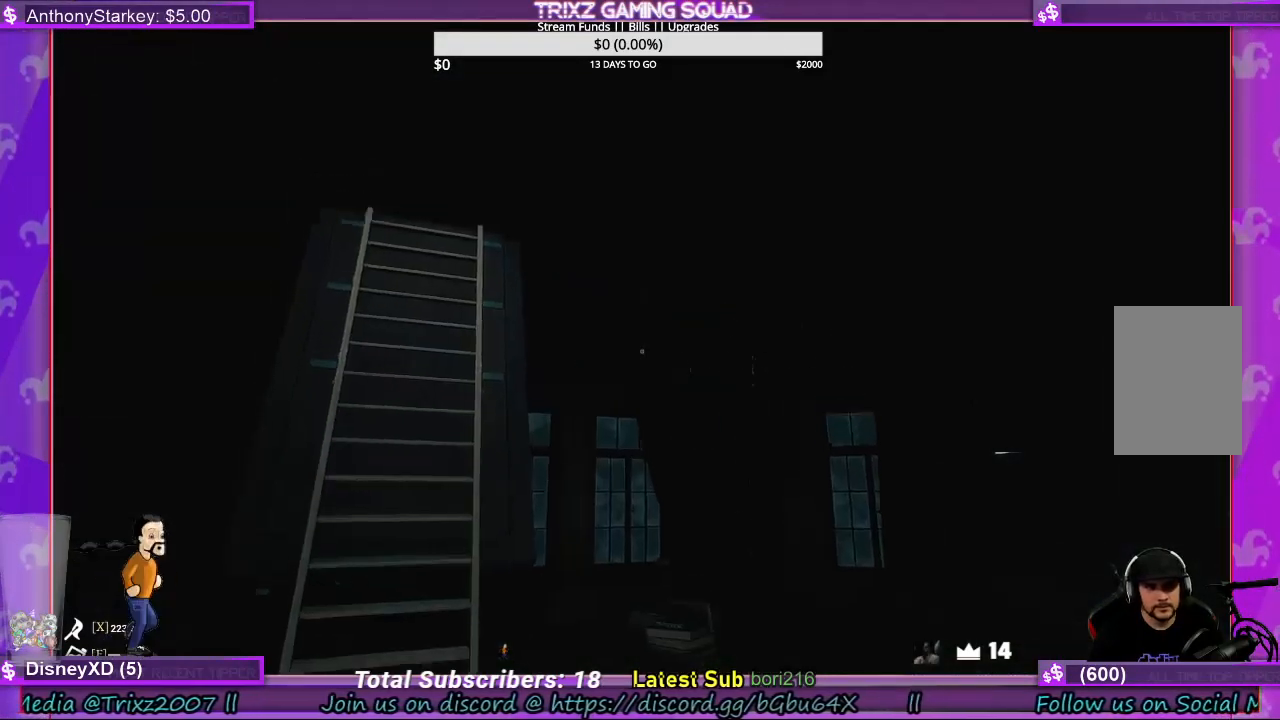
{"keys": ["shift", "w"], "mouse": [], "events": [[100, "w", "down"], [500, "shift", "down"]]}
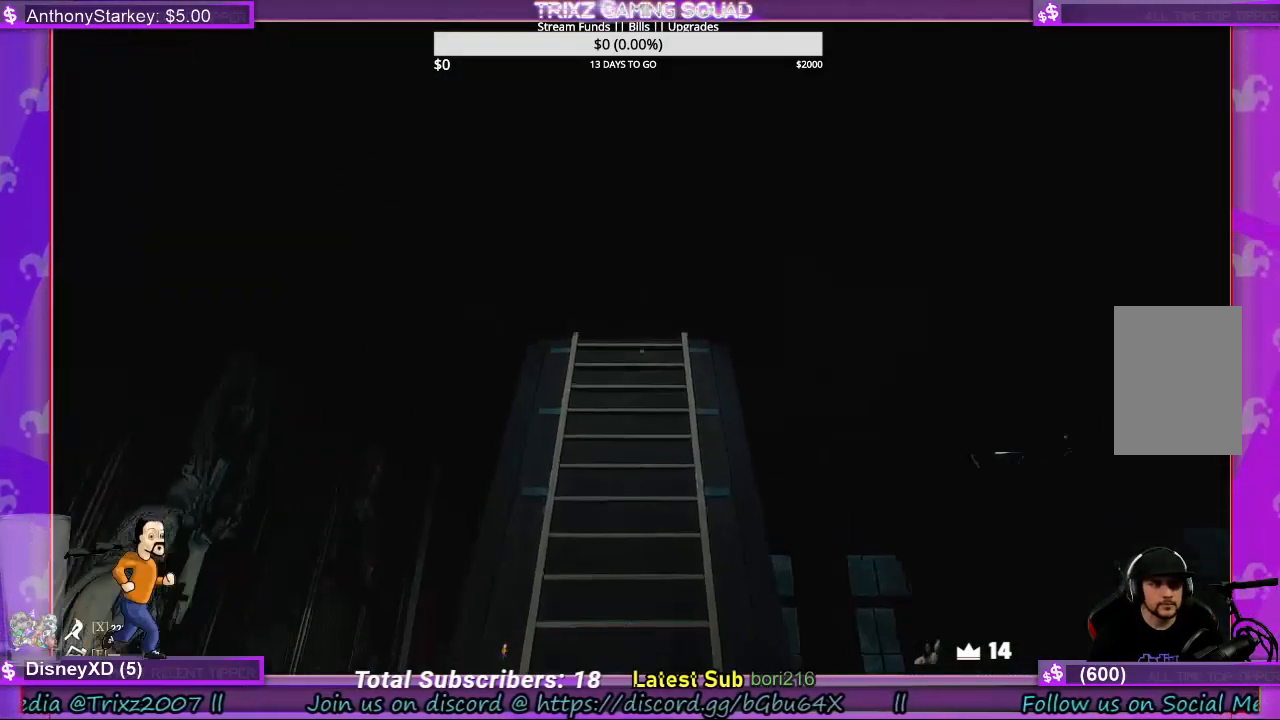
{"keys": ["shift", "w"], "mouse": [], "events": []}
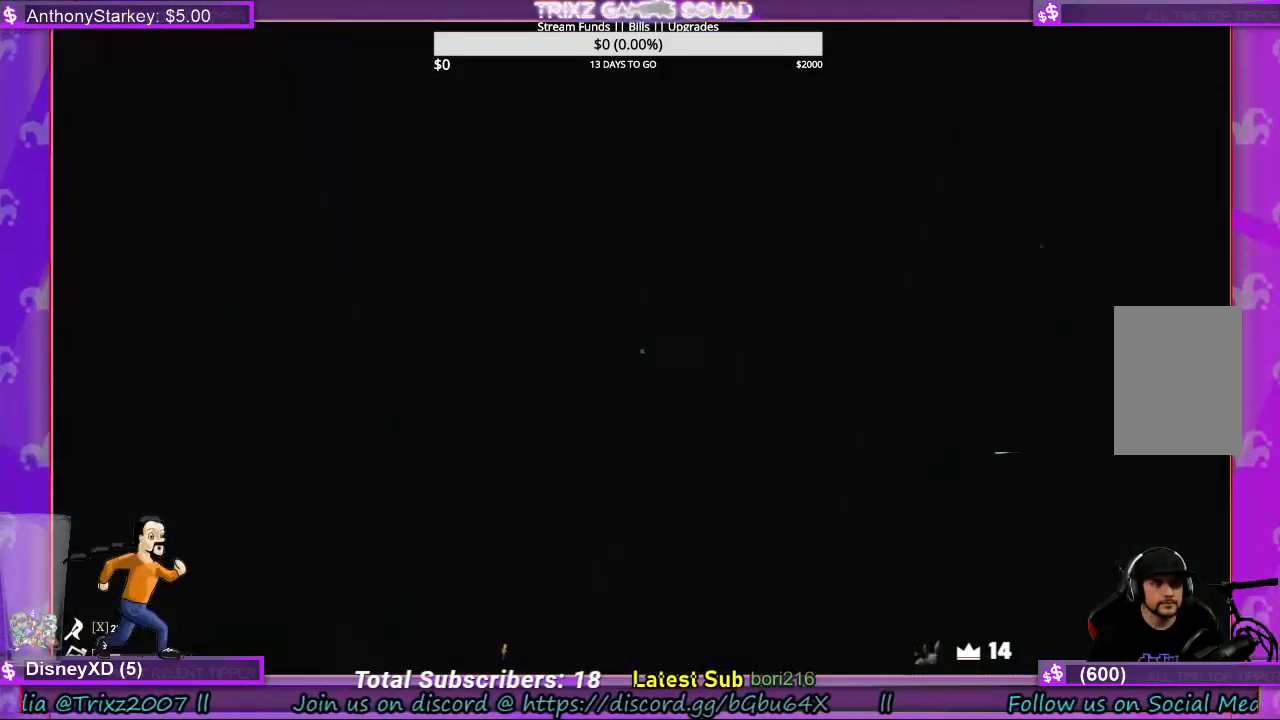
{"keys": ["w"], "mouse": [], "events": [[333, "shift", "up"]]}
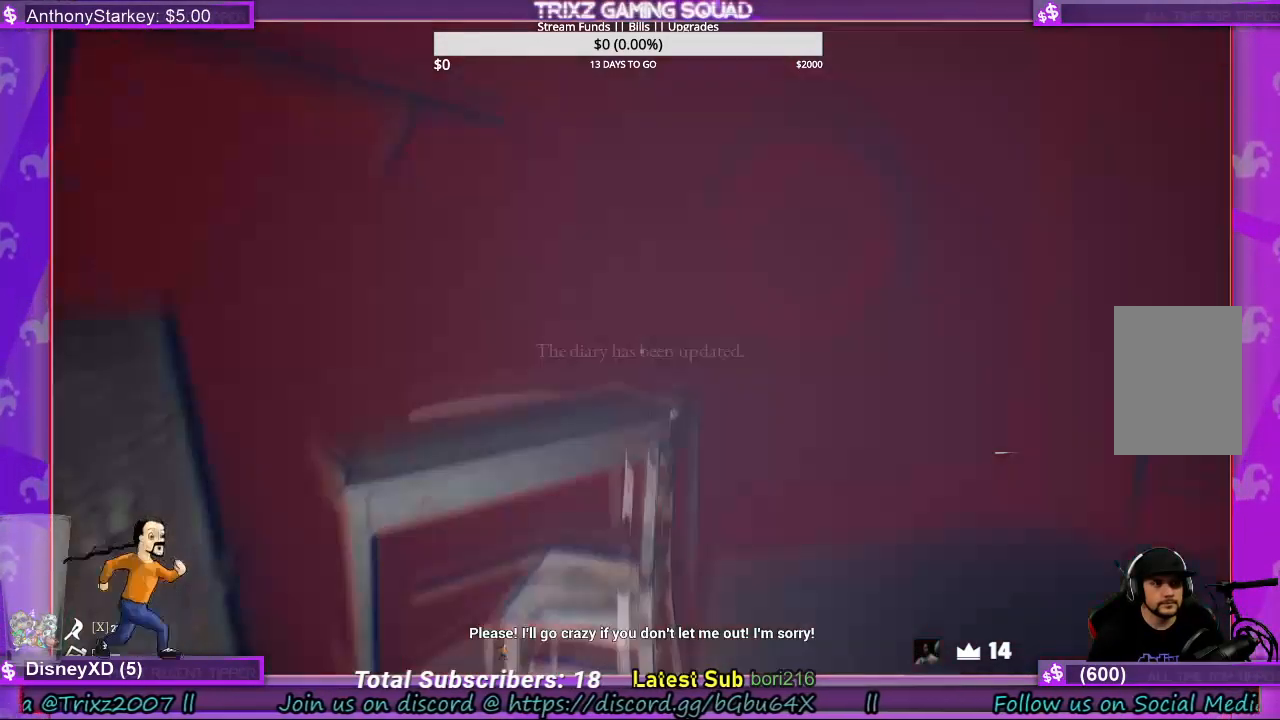
{"keys": ["a"], "mouse": [], "events": [[100, "a", "down"], [167, "w", "up"], [367, "a", "up"], [500, "a", "down"]]}
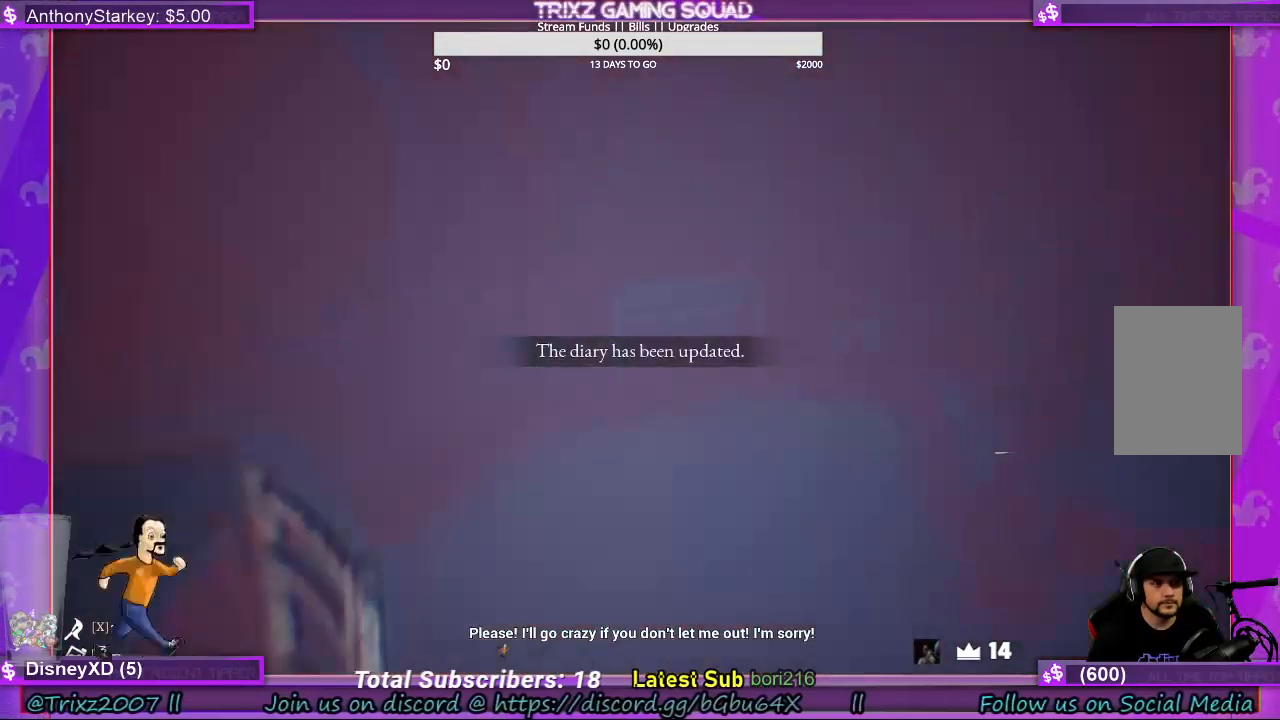
{"keys": [], "mouse": [], "events": [[67, "a", "up"], [367, "f", "down"], [500, "f", "up"]]}
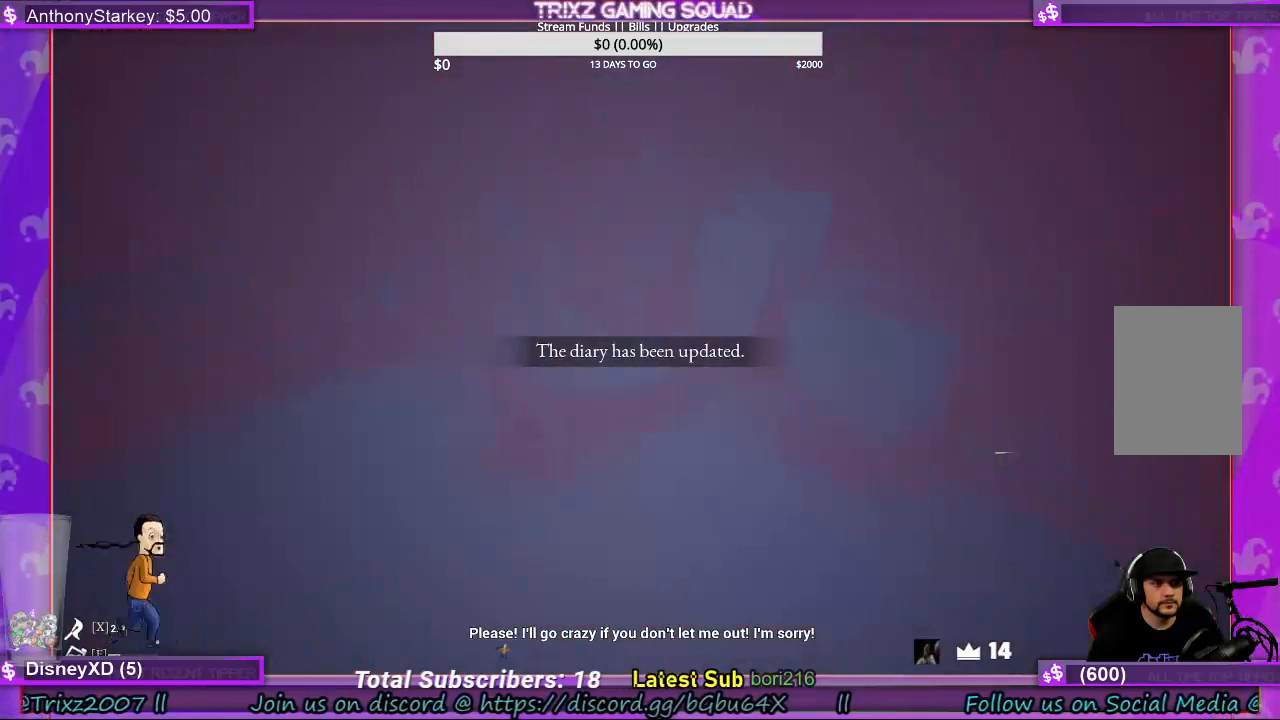
{"keys": ["d", "s"], "mouse": [], "events": [[167, "s", "down"], [267, "d", "down"]]}
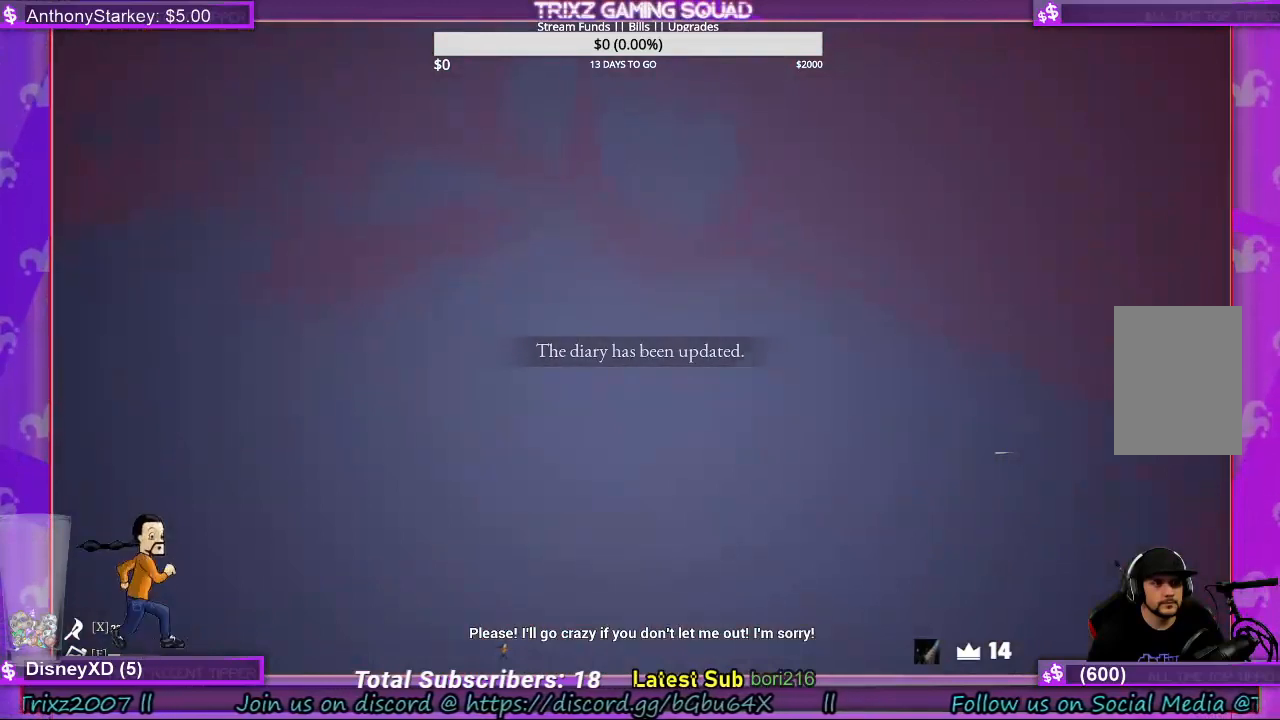
{"keys": [], "mouse": [], "events": [[267, "d", "up"], [300, "s", "up"]]}